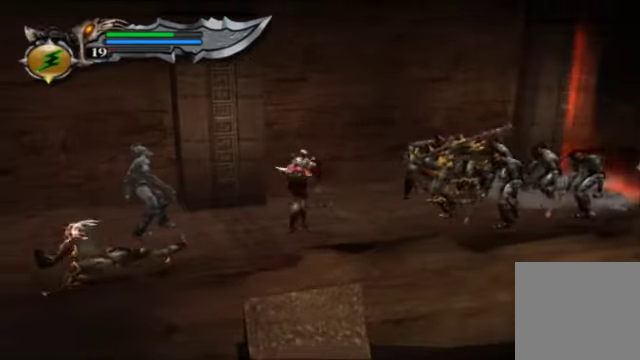
Gameplay with a controller (Xbox layout); each line is a JSON object with the inputs held at the frame after it (dt_ms = milliseconds from this image to that frame). "events" lists button and stick changes between this image and that frame as [ms after this image, input, new state], when the widget could be followed in between. Not read: L3 R3.
{"dt_ms": 500, "buttons": [], "left_stick": "right", "right_stick": "center", "events": [[233, "DPAD_RIGHT", "down"], [367, "DPAD_RIGHT", "up"]]}
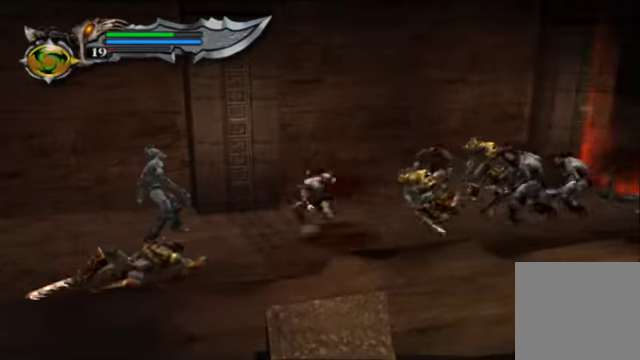
{"dt_ms": 500, "buttons": [], "left_stick": "center", "right_stick": "center", "events": [[33, "L2", "down"], [67, "left_stick", "center"], [167, "L2", "up"], [233, "B", "down"], [233, "L2", "down"], [333, "B", "up"], [333, "L2", "up"], [400, "B", "down"], [467, "B", "up"]]}
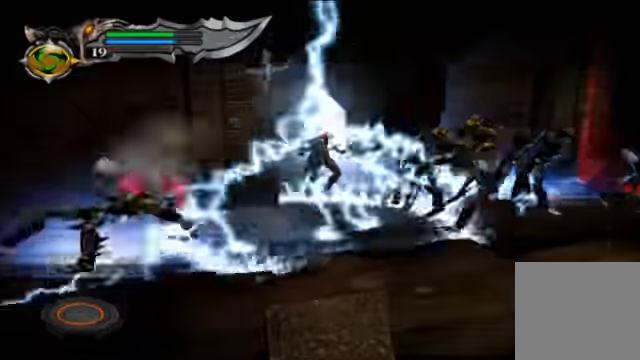
{"dt_ms": 500, "buttons": [], "left_stick": "center", "right_stick": "center"}
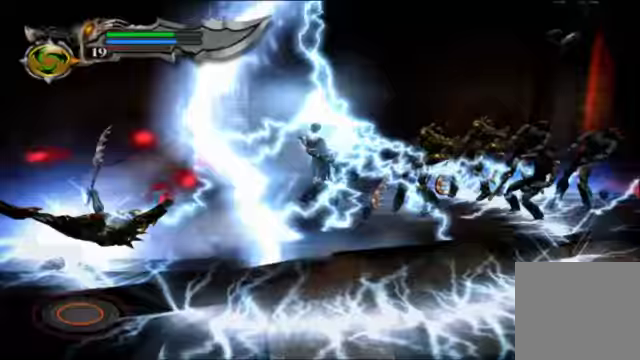
{"dt_ms": 500, "buttons": ["B"], "left_stick": "center", "right_stick": "center", "events": [[67, "B", "down"], [133, "B", "up"], [200, "B", "down"], [267, "B", "up"], [333, "B", "down"], [400, "B", "up"], [467, "B", "down"]]}
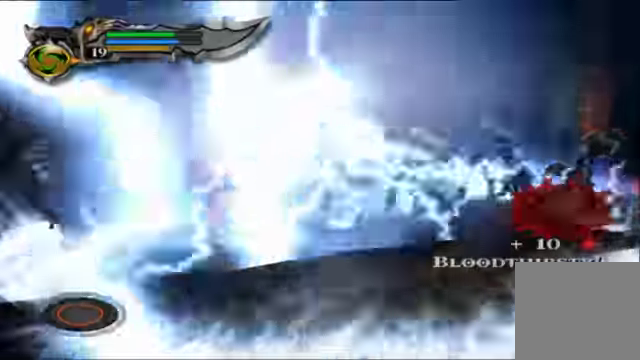
{"dt_ms": 1000, "buttons": ["B"], "left_stick": "right", "right_stick": "center"}
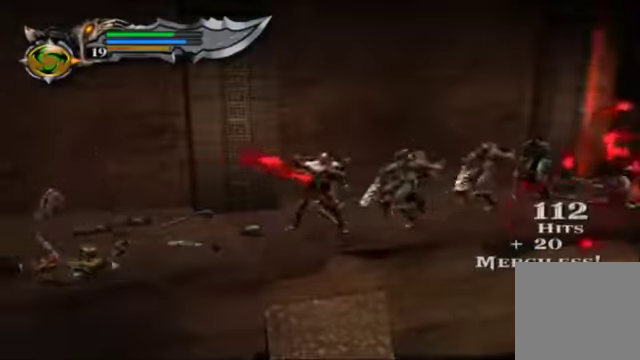
{"dt_ms": 500, "buttons": [], "left_stick": "right", "right_stick": "center", "events": [[100, "B", "up"]]}
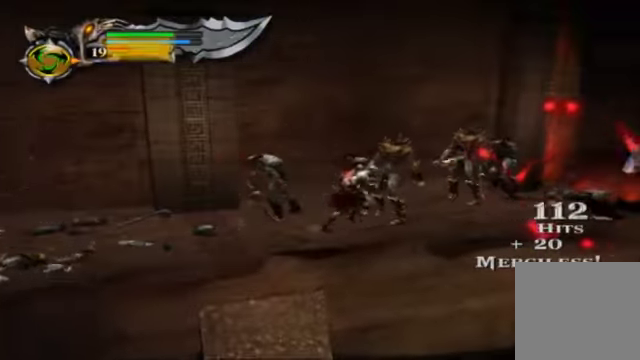
{"dt_ms": 500, "buttons": ["B"], "left_stick": "center", "right_stick": "center", "events": [[33, "L2", "down"], [67, "B", "down"], [67, "left_stick", "center"], [100, "B", "up"], [133, "L2", "up"], [300, "B", "down"], [333, "B", "up"], [400, "B", "down"], [433, "B", "up"], [500, "B", "down"]]}
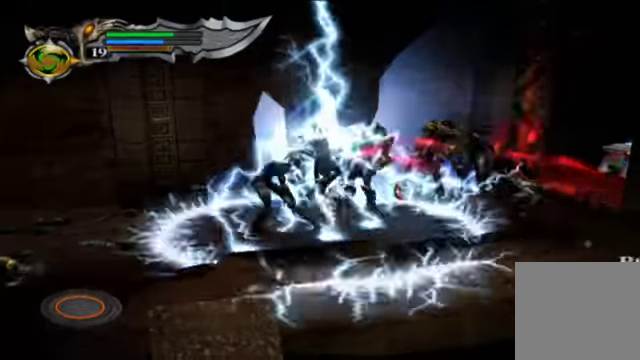
{"dt_ms": 500, "buttons": ["B"], "left_stick": "center", "right_stick": "center", "events": [[33, "B", "up"], [100, "B", "down"], [133, "B", "up"], [167, "B", "down"], [267, "B", "up"], [333, "B", "down"], [367, "B", "up"], [433, "B", "down"], [467, "B", "up"], [500, "B", "down"]]}
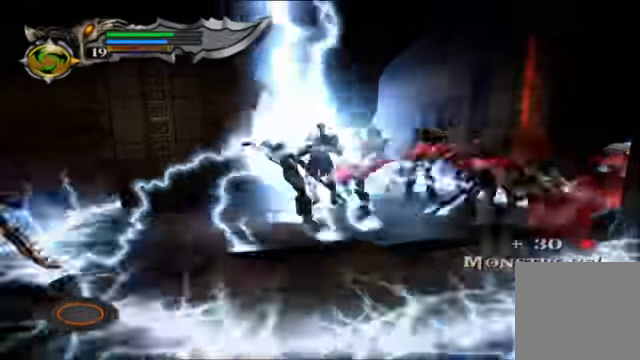
{"dt_ms": 500, "buttons": [], "left_stick": "center", "right_stick": "center", "events": [[33, "B", "up"], [100, "B", "down"], [133, "B", "up"], [167, "X", "down"], [267, "B", "down"], [267, "X", "up"], [300, "B", "up"], [366, "B", "down"], [400, "B", "up"], [466, "B", "down"], [500, "B", "up"]]}
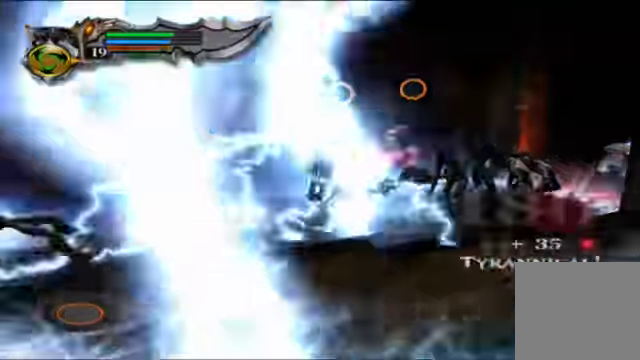
{"dt_ms": 1000, "buttons": ["L2"], "left_stick": "center", "right_stick": "center"}
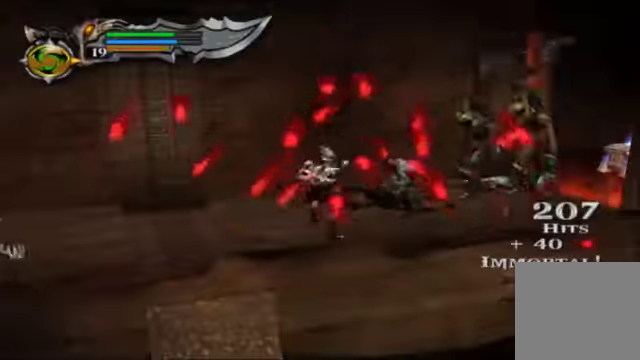
{"dt_ms": 500, "buttons": [], "left_stick": "center", "right_stick": "center", "events": [[66, "B", "down"], [100, "B", "up"], [133, "L2", "up"], [200, "B", "down"], [200, "L2", "down"], [233, "B", "up"], [300, "B", "down"], [300, "L2", "up"], [366, "B", "up"], [366, "L2", "down"], [433, "B", "down"], [466, "B", "up"], [466, "L2", "up"]]}
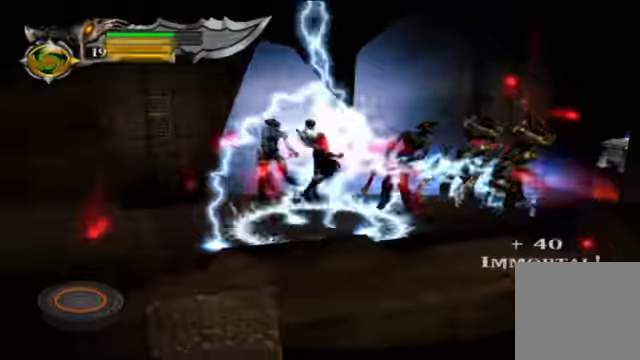
{"dt_ms": 500, "buttons": [], "left_stick": "center", "right_stick": "center", "events": [[366, "B", "down"], [400, "B", "up"]]}
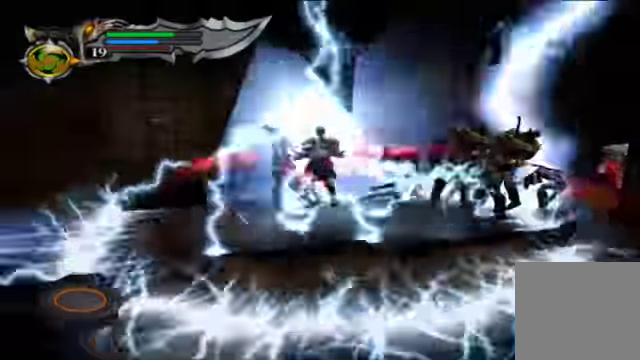
{"dt_ms": 500, "buttons": ["B"], "left_stick": "center", "right_stick": "center", "events": [[33, "B", "down"], [66, "B", "up"], [133, "B", "down"], [166, "B", "up"], [233, "B", "down"], [266, "B", "up"], [300, "B", "down"], [333, "B", "up"], [500, "B", "down"]]}
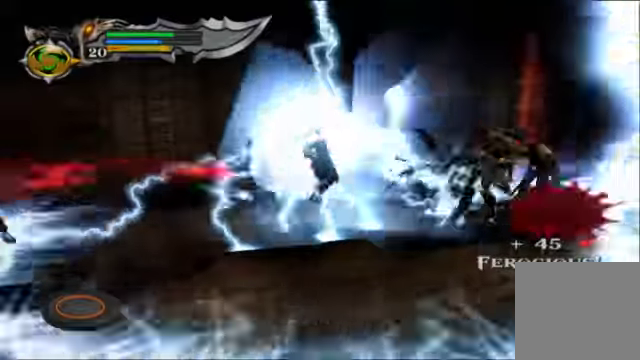
{"dt_ms": 1000, "buttons": [], "left_stick": "center", "right_stick": "center"}
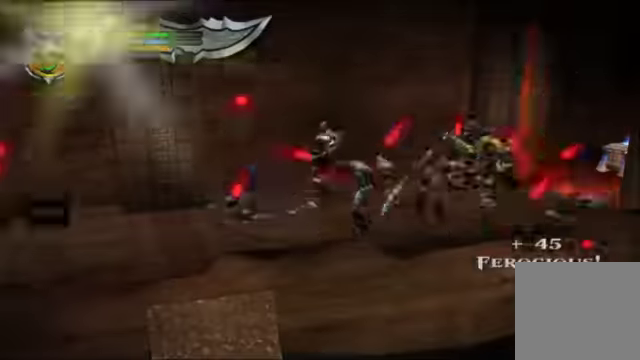
{"dt_ms": 500, "buttons": [], "left_stick": "center", "right_stick": "center", "events": [[33, "B", "down"], [66, "B", "up"], [333, "L2", "down"], [466, "L2", "up"]]}
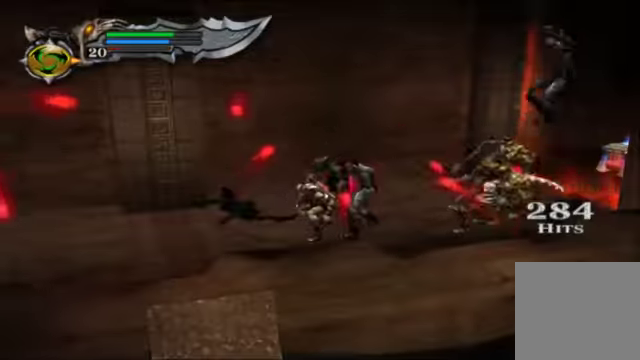
{"dt_ms": 500, "buttons": ["B"], "left_stick": "center", "right_stick": "center", "events": [[66, "B", "down"], [133, "B", "up"], [200, "B", "down"], [233, "B", "up"], [266, "L2", "down"], [333, "B", "down"], [400, "L2", "up"], [433, "B", "up"], [500, "B", "down"]]}
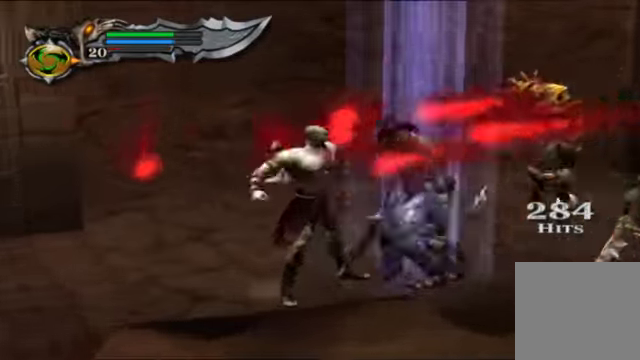
{"dt_ms": 500, "buttons": ["B"], "left_stick": "center", "right_stick": "center", "events": [[66, "B", "up"], [333, "B", "down"], [333, "L2", "down"], [433, "B", "up"], [433, "L2", "up"], [500, "B", "down"]]}
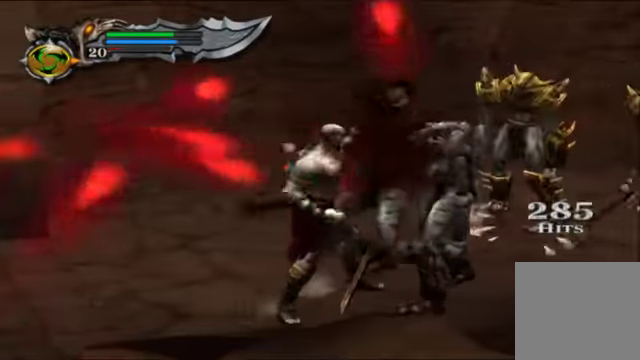
{"dt_ms": 500, "buttons": ["B"], "left_stick": "center", "right_stick": "center", "events": [[100, "B", "up"], [167, "B", "down"], [267, "B", "up"], [334, "B", "down"], [434, "B", "up"], [500, "B", "down"]]}
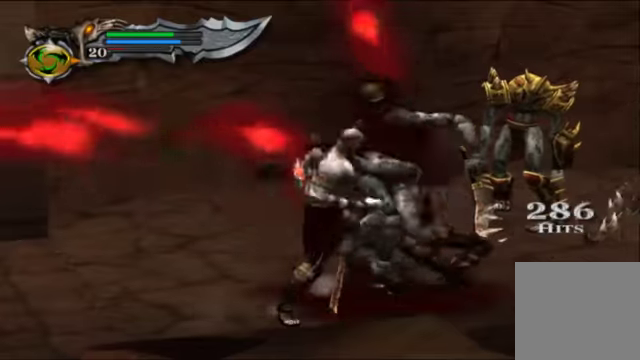
{"dt_ms": 500, "buttons": ["B"], "left_stick": "center", "right_stick": "center", "events": [[100, "B", "up"], [167, "B", "down"], [234, "B", "up"], [300, "B", "down"], [400, "B", "up"], [467, "B", "down"]]}
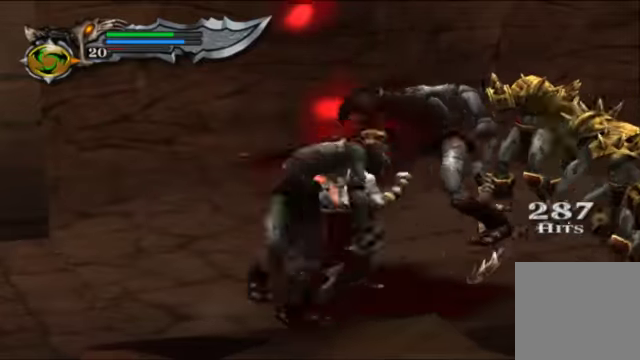
{"dt_ms": 500, "buttons": [], "left_stick": "center", "right_stick": "center", "events": [[67, "B", "up"], [134, "B", "down"], [267, "B", "up"], [334, "B", "down"], [434, "B", "up"]]}
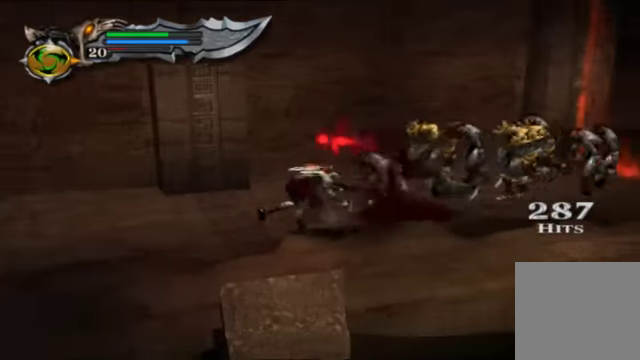
{"dt_ms": 500, "buttons": ["L2"], "left_stick": "center", "right_stick": "center", "events": [[67, "L2", "down"], [200, "L2", "up"], [334, "L2", "down"], [400, "L2", "up"], [500, "L2", "down"]]}
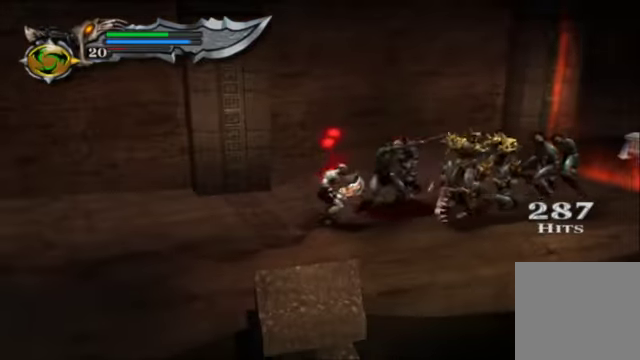
{"dt_ms": 500, "buttons": [], "left_stick": "center", "right_stick": "center", "events": [[67, "L2", "up"], [134, "L2", "down"], [234, "L2", "up"], [334, "L2", "down"], [400, "B", "down"], [434, "L2", "up"], [467, "B", "up"]]}
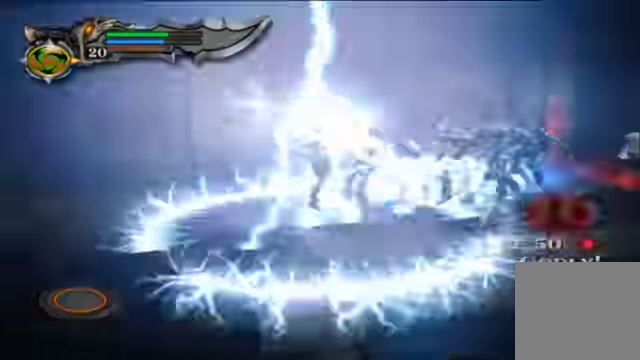
{"dt_ms": 500, "buttons": ["B"], "left_stick": "center", "right_stick": "center", "events": [[34, "B", "down"]]}
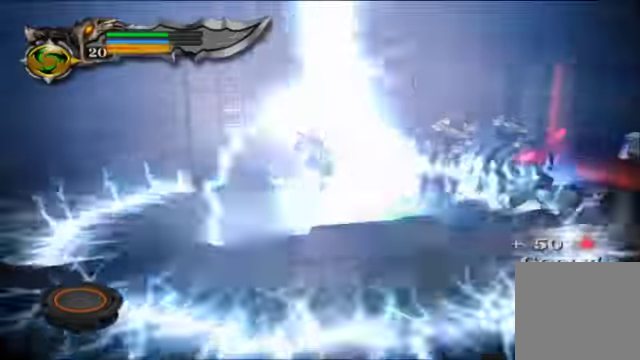
{"dt_ms": 500, "buttons": [], "left_stick": "center", "right_stick": "center", "events": [[100, "B", "up"], [134, "B", "down"], [167, "B", "up"], [467, "B", "down"], [500, "B", "up"]]}
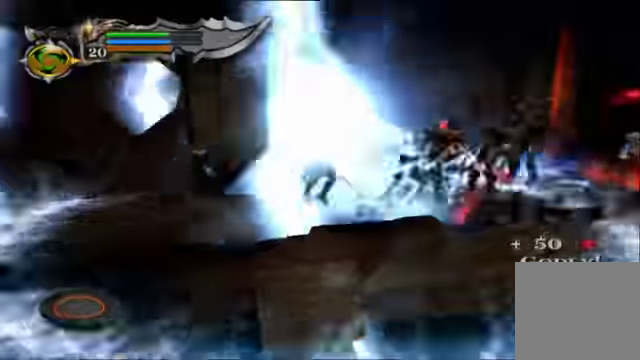
{"dt_ms": 500, "buttons": ["B"], "left_stick": "center", "right_stick": "center", "events": [[67, "B", "down"], [100, "B", "up"], [134, "B", "down"], [167, "B", "up"], [500, "B", "down"]]}
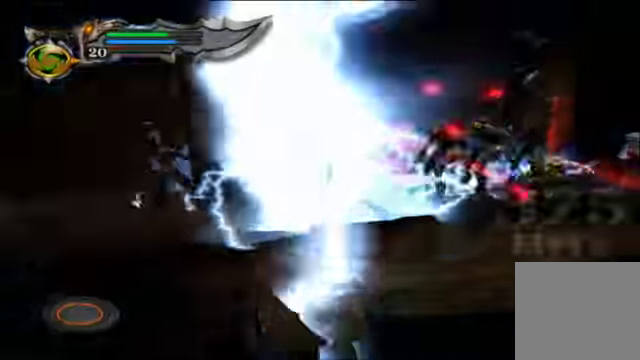
{"dt_ms": 500, "buttons": [], "left_stick": "right", "right_stick": "center", "events": [[34, "B", "up"], [67, "B", "down"], [67, "left_stick", "up-right"], [167, "left_stick", "right"], [234, "B", "up"], [267, "B", "down"], [300, "B", "up"], [367, "B", "down"], [400, "B", "up"], [434, "B", "down"], [500, "B", "up"]]}
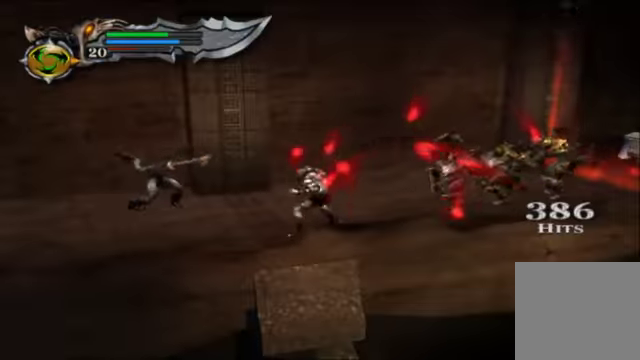
{"dt_ms": 500, "buttons": [], "left_stick": "up-right", "right_stick": "center", "events": [[334, "left_stick", "up-right"]]}
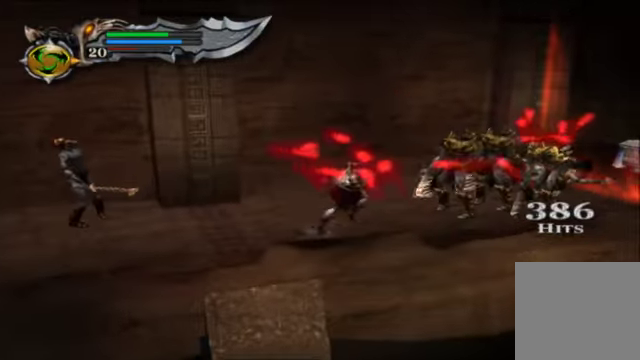
{"dt_ms": 500, "buttons": [], "left_stick": "center", "right_stick": "center", "events": [[34, "L2", "down"], [67, "left_stick", "center"], [134, "B", "down"], [167, "B", "up"], [167, "L2", "up"], [234, "B", "down"], [267, "B", "up"], [367, "B", "down"], [400, "B", "up"], [434, "B", "down"], [500, "B", "up"]]}
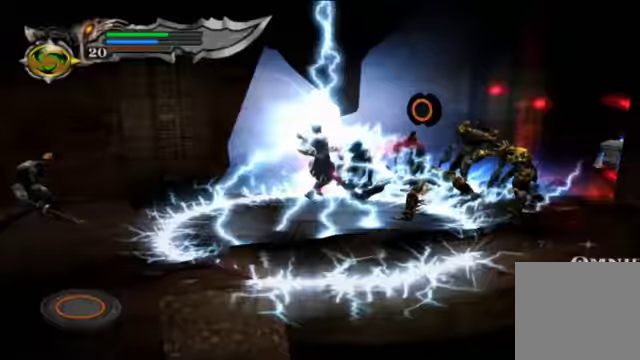
{"dt_ms": 500, "buttons": [], "left_stick": "center", "right_stick": "center", "events": [[33, "B", "down"], [67, "B", "up"], [200, "B", "down"], [233, "B", "up"], [300, "B", "down"], [333, "B", "up"], [367, "B", "down"], [400, "B", "up"], [467, "B", "down"], [500, "B", "up"]]}